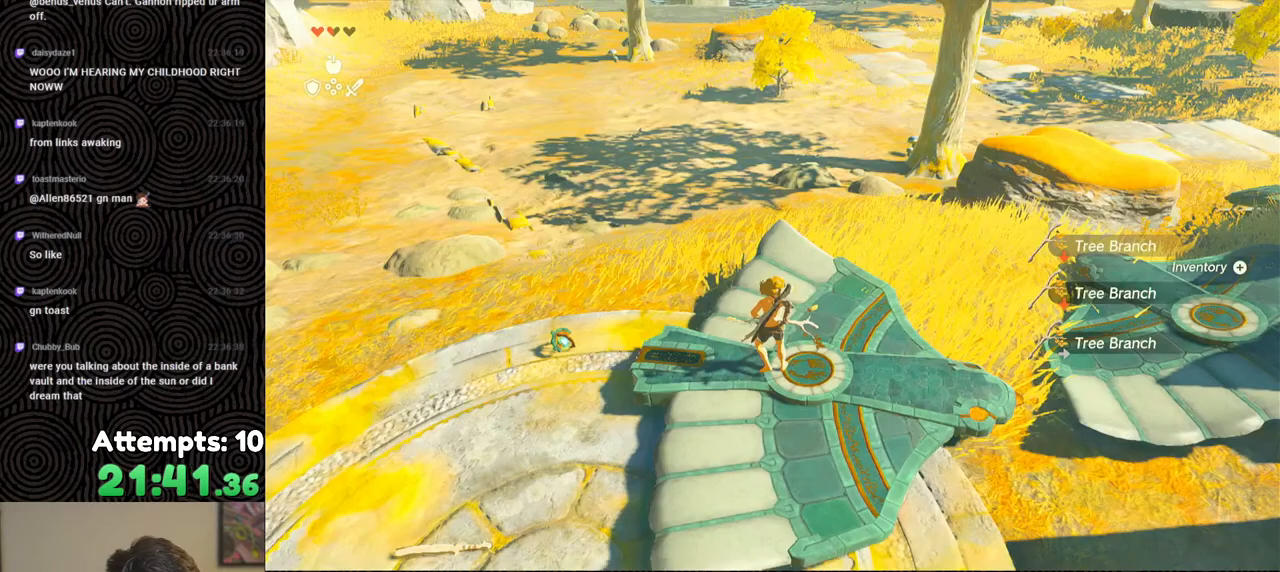
Gameplay with a controller (Nintendo layout); each line is a JSON object with the inputs held at the frame after it. "events" lists button and stick changes between this image and that frame as [ms after this image, input, new state], when the widget could be followed in between. Not read: L3 R3.
{"buttons": [], "left_stick": "center", "right_stick": "center", "events": [[17, "START", "up"], [283, "A", "down"], [400, "A", "up"], [417, "DPAD_DOWN", "down"], [483, "DPAD_DOWN", "up"]]}
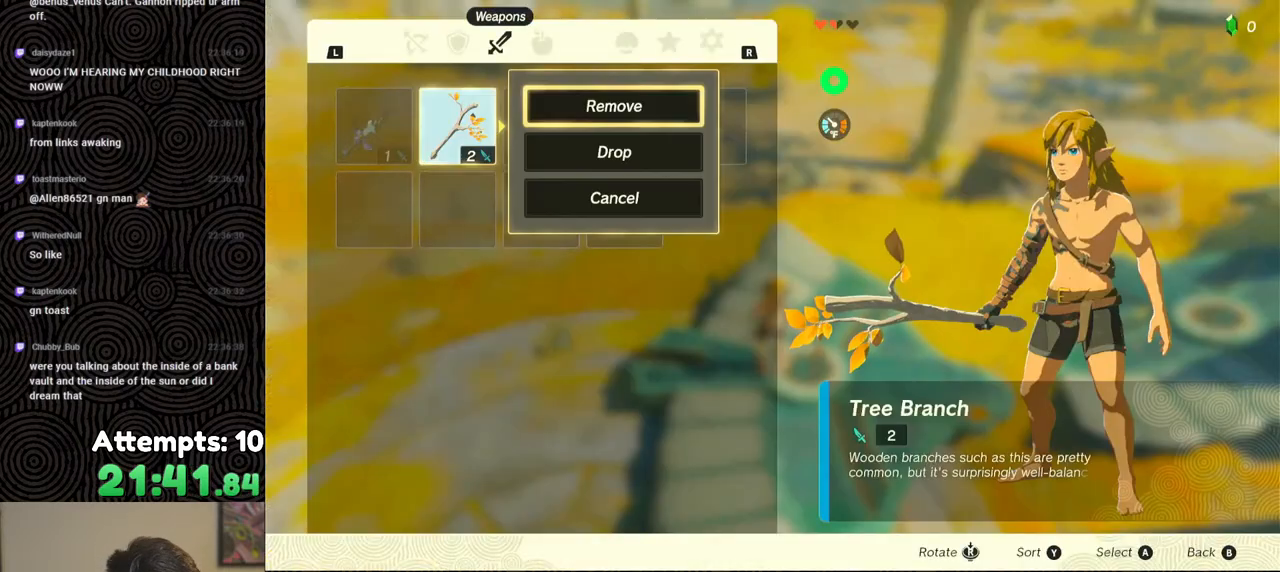
{"buttons": [], "left_stick": "center", "right_stick": "center", "events": [[17, "A", "down"], [100, "A", "up"], [217, "left_stick", "down"], [267, "left_stick", "center"], [417, "B", "down"], [483, "B", "up"]]}
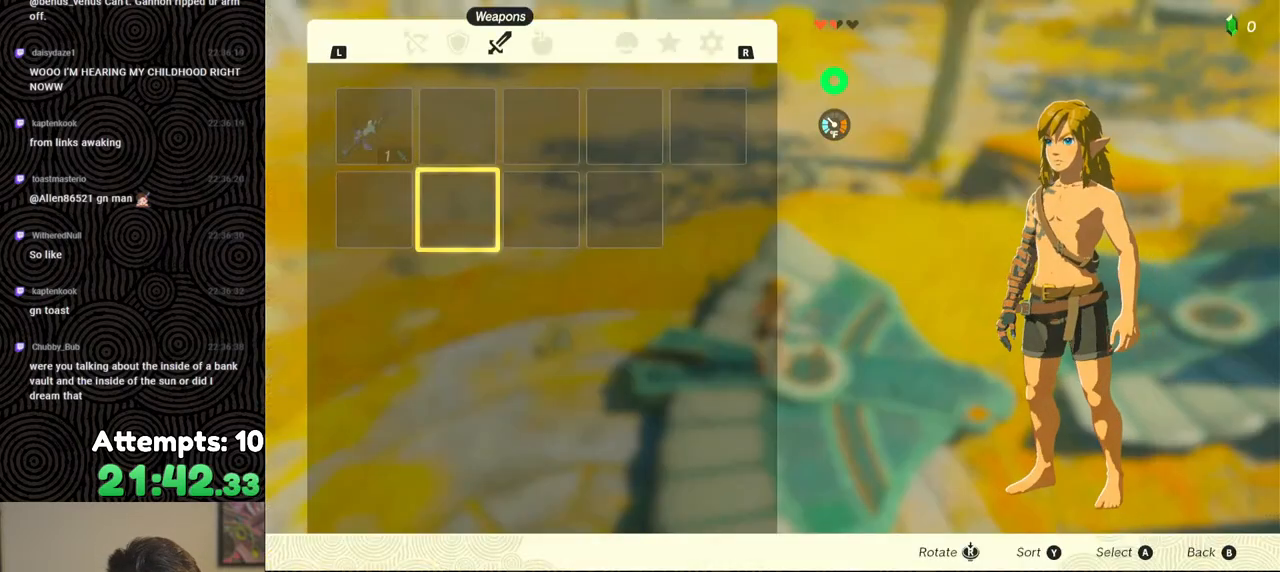
{"buttons": ["A"], "left_stick": "center", "right_stick": "center", "events": [[467, "A", "down"]]}
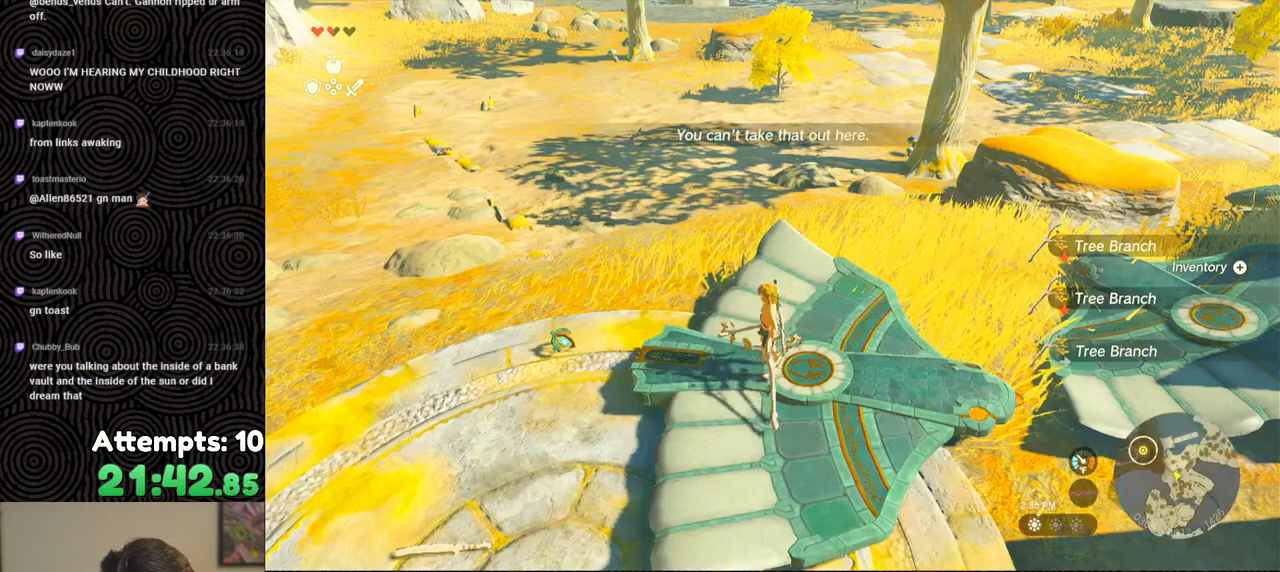
{"buttons": [], "left_stick": "center", "right_stick": "center", "events": [[50, "A", "up"], [100, "A", "down"], [200, "A", "up"], [417, "START", "down"], [467, "START", "up"]]}
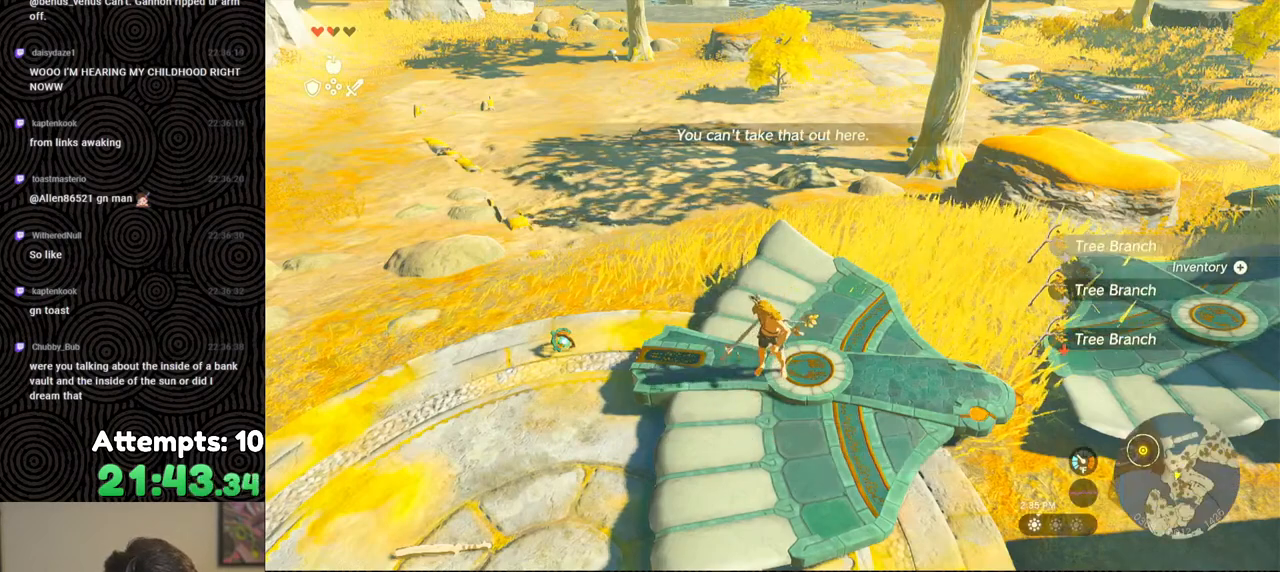
{"buttons": [], "left_stick": "center", "right_stick": "center", "events": [[233, "A", "down"], [317, "A", "up"], [383, "DPAD_DOWN", "down"], [450, "DPAD_DOWN", "up"]]}
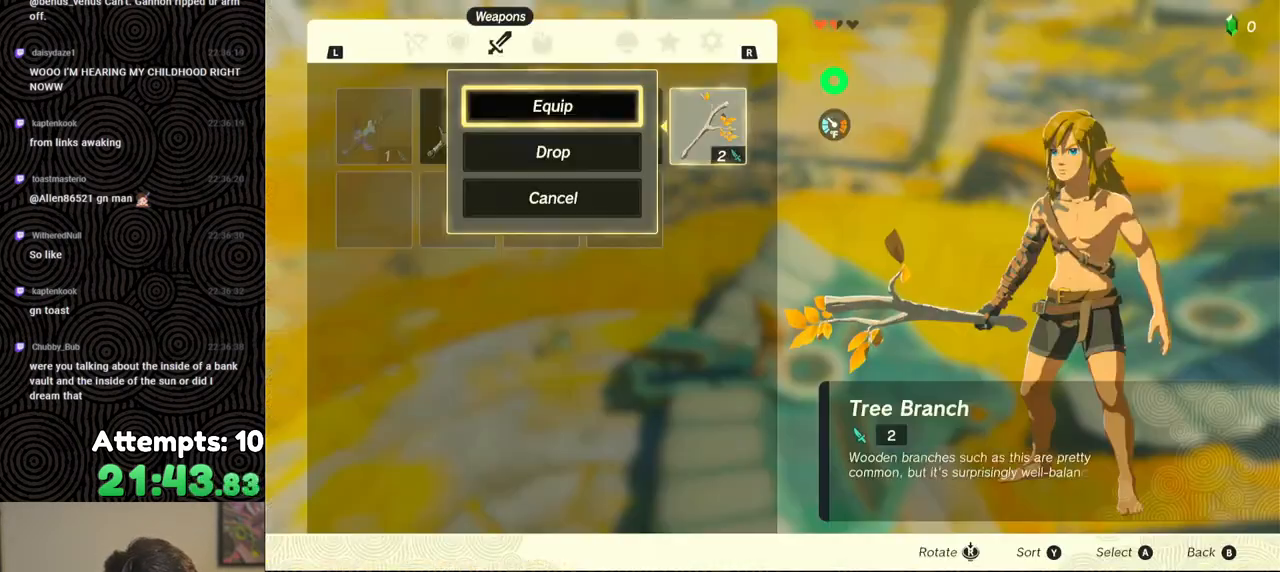
{"buttons": ["A"], "left_stick": "center", "right_stick": "center", "events": [[33, "A", "down"], [133, "A", "up"], [133, "DPAD_LEFT", "down"], [233, "DPAD_LEFT", "up"], [267, "A", "down"], [333, "A", "up"], [367, "DPAD_DOWN", "down"], [450, "DPAD_DOWN", "up"], [483, "A", "down"]]}
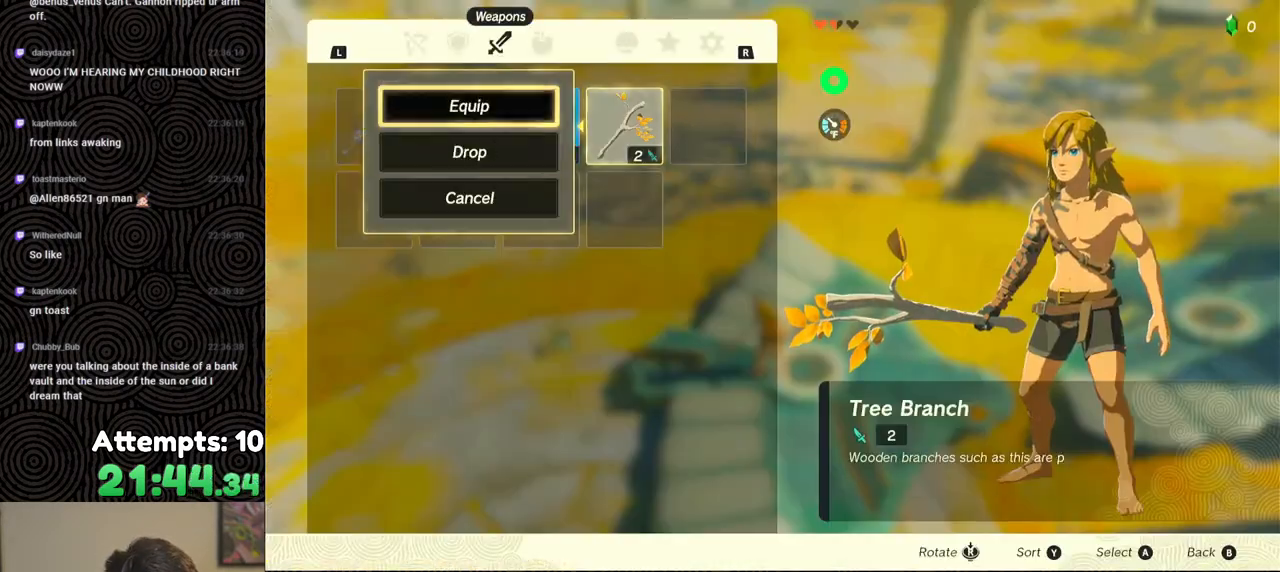
{"buttons": [], "left_stick": "center", "right_stick": "center", "events": [[67, "A", "up"], [117, "DPAD_LEFT", "down"], [183, "DPAD_LEFT", "up"], [267, "A", "down"], [317, "A", "up"], [367, "A", "down"], [450, "A", "up"]]}
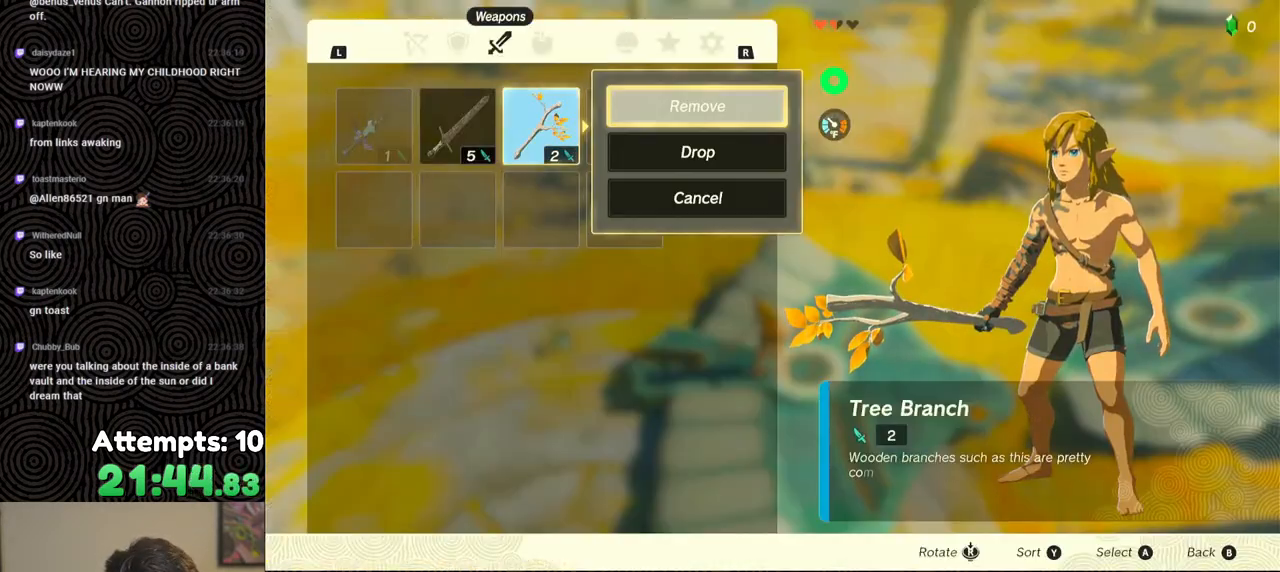
{"buttons": [], "left_stick": "center", "right_stick": "center", "events": []}
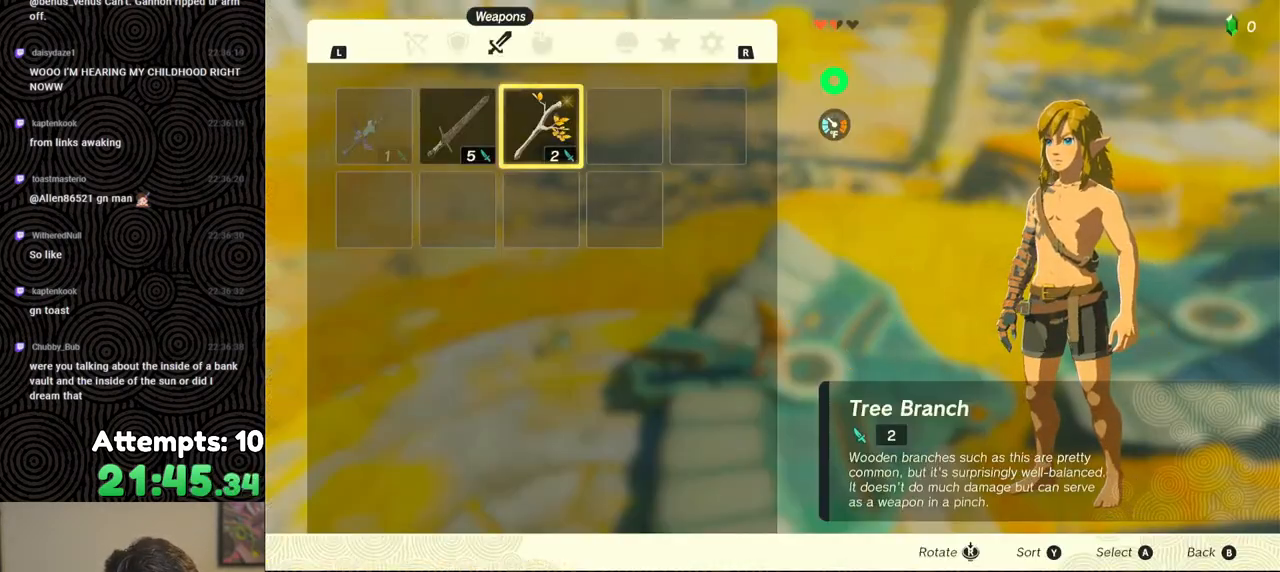
{"buttons": [], "left_stick": "center", "right_stick": "center", "events": [[150, "A", "down"], [217, "A", "up"], [317, "A", "down"], [383, "A", "up"]]}
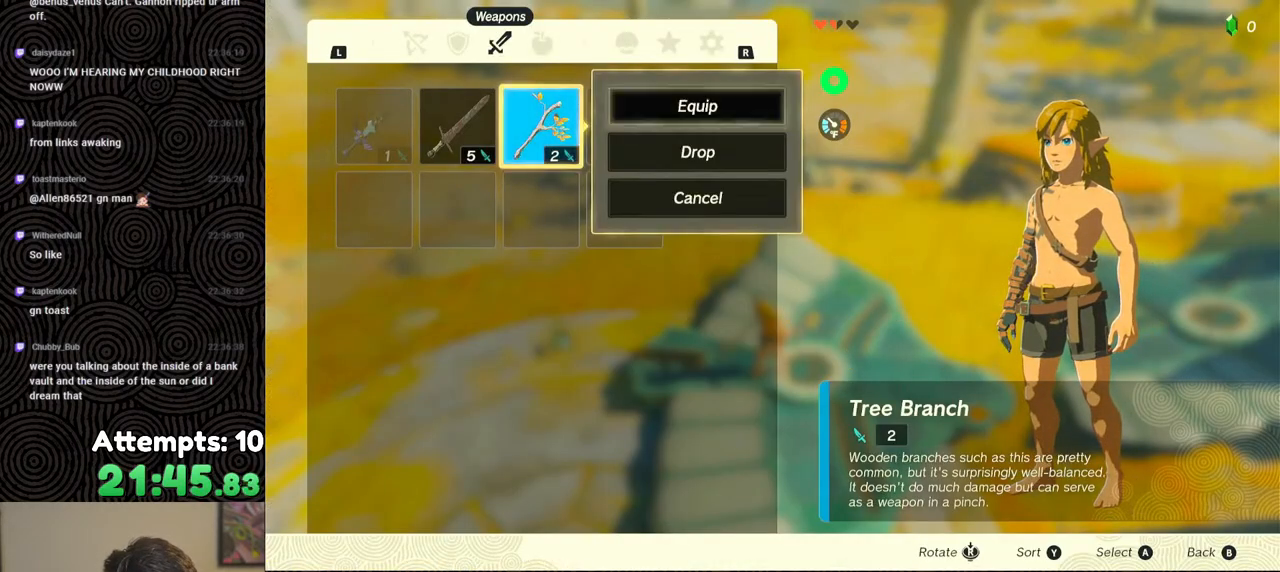
{"buttons": [], "left_stick": "center", "right_stick": "center", "events": [[417, "A", "down"], [500, "A", "up"]]}
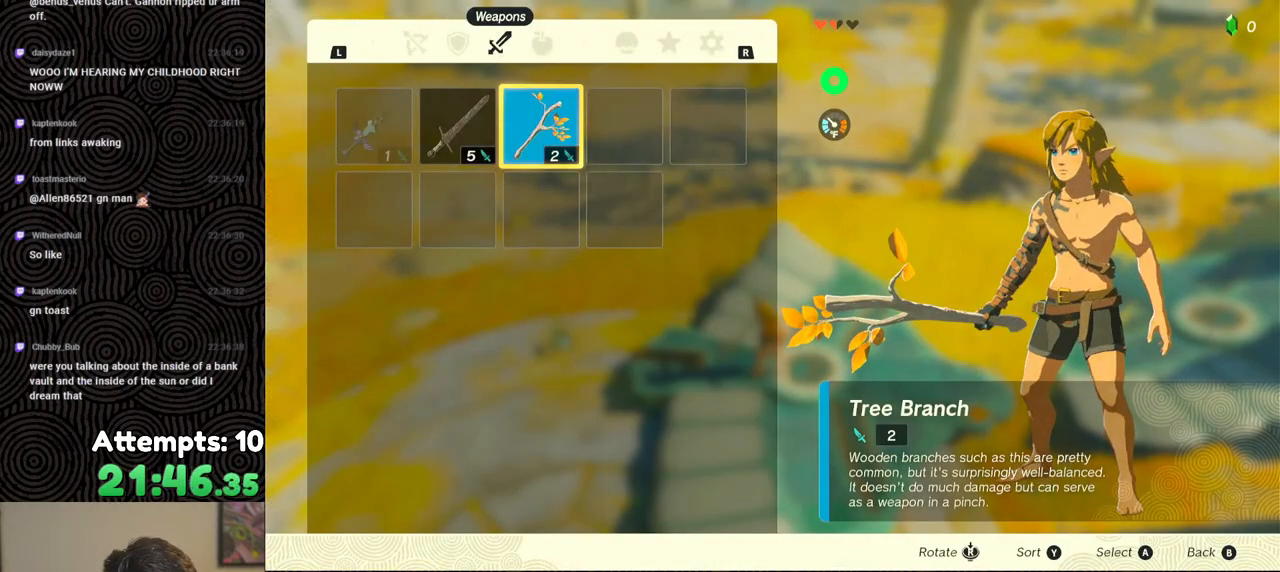
{"buttons": [], "left_stick": "center", "right_stick": "center", "events": [[17, "DPAD_DOWN", "down"], [117, "DPAD_DOWN", "up"], [133, "A", "down"], [233, "A", "up"], [267, "DPAD_LEFT", "down"], [367, "DPAD_LEFT", "up"], [417, "A", "down"], [467, "A", "up"]]}
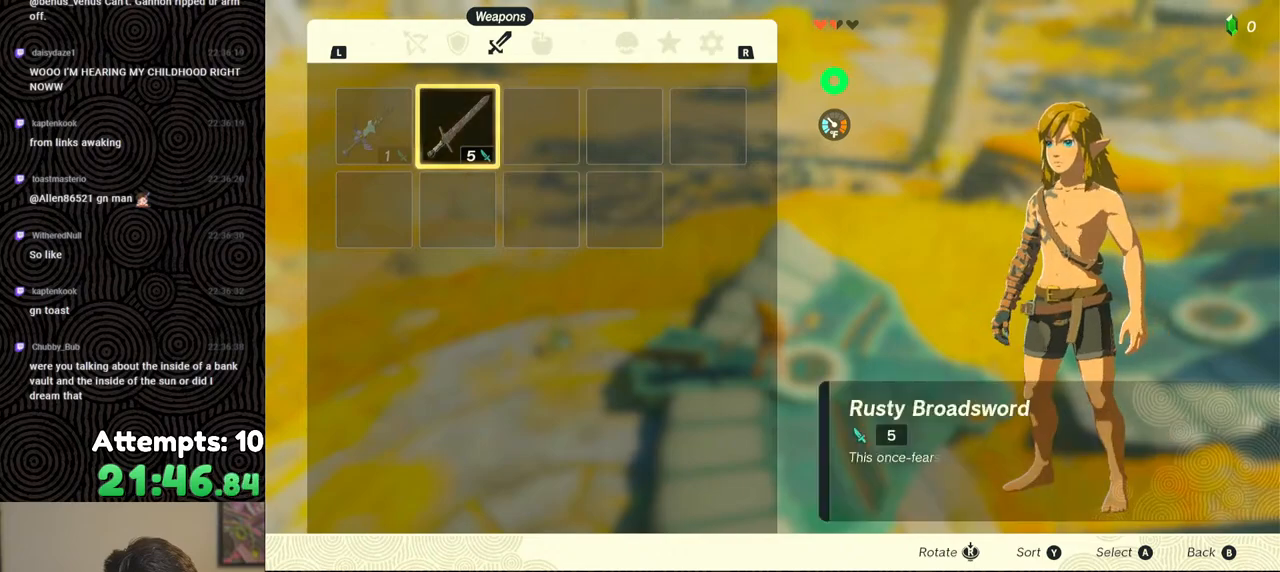
{"buttons": ["START"], "left_stick": "center", "right_stick": "center", "events": [[33, "A", "down"], [133, "A", "up"], [433, "START", "down"]]}
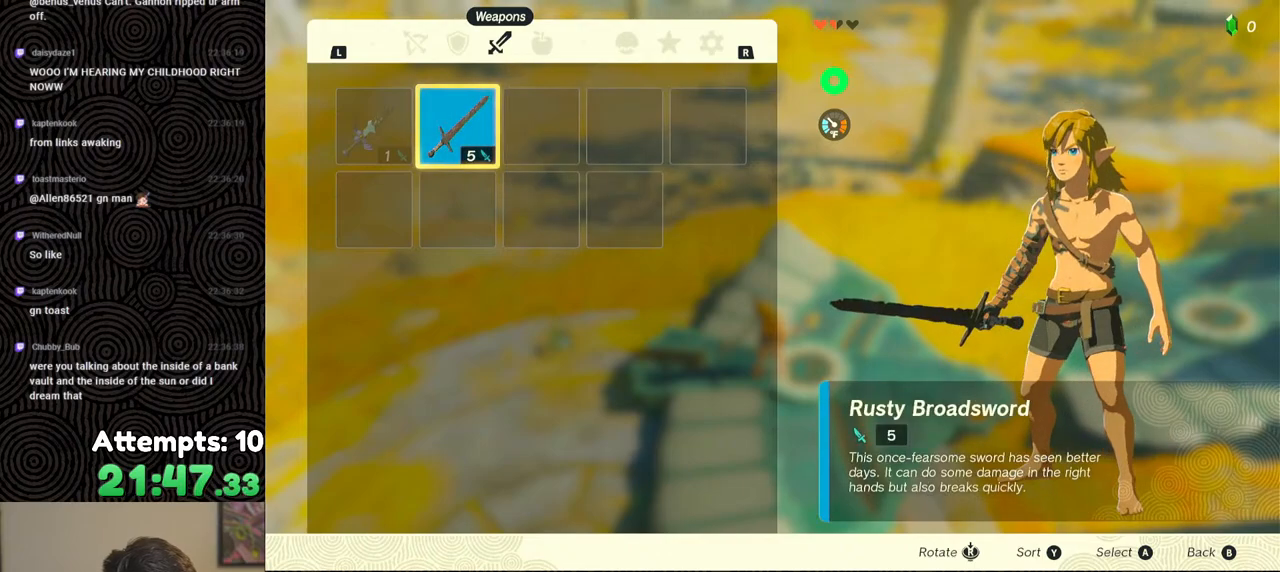
{"buttons": ["A"], "left_stick": "center", "right_stick": "center", "events": [[50, "START", "up"], [83, "START", "down"], [217, "START", "up"], [483, "A", "down"]]}
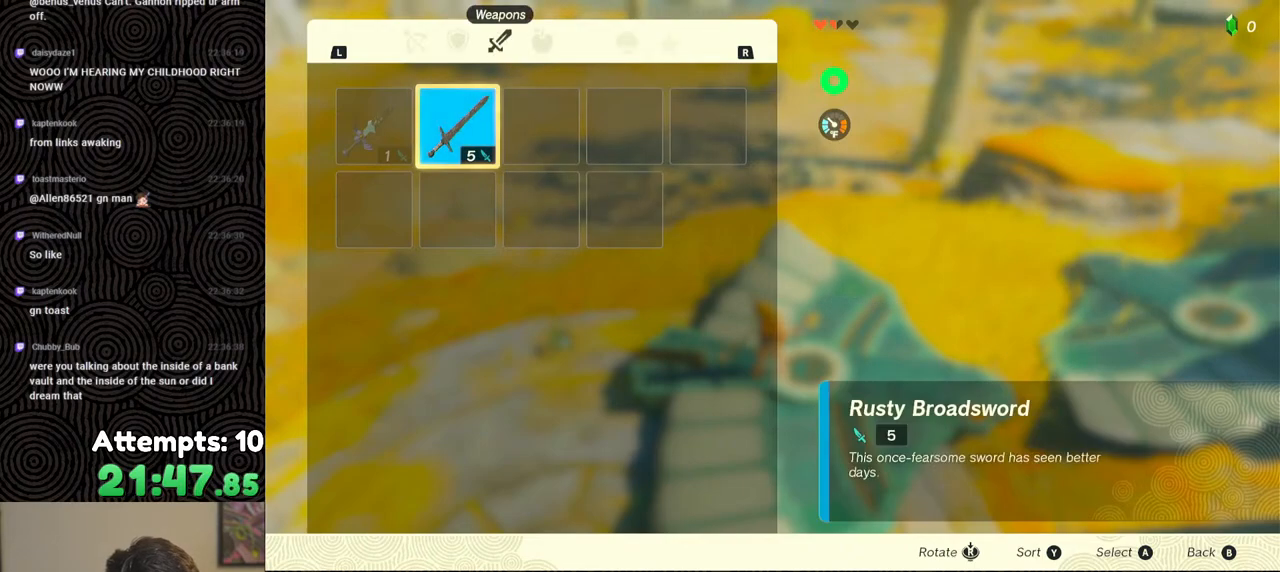
{"buttons": [], "left_stick": "down", "right_stick": "center", "events": [[83, "A", "up"], [100, "DPAD_DOWN", "down"], [183, "DPAD_DOWN", "up"], [200, "A", "down"], [317, "A", "up"], [400, "B", "down"], [467, "left_stick", "down"], [483, "B", "up"]]}
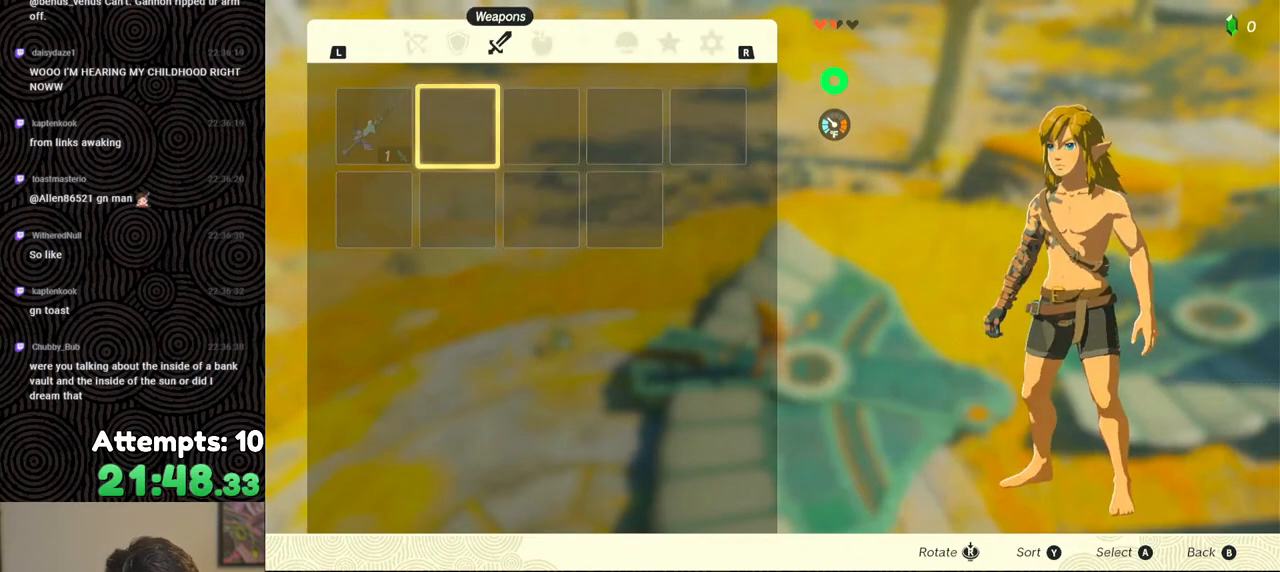
{"buttons": [], "left_stick": "up", "right_stick": "center", "events": [[33, "left_stick", "center"], [200, "A", "down"], [283, "A", "up"], [350, "A", "down"], [433, "A", "up"], [483, "left_stick", "up"]]}
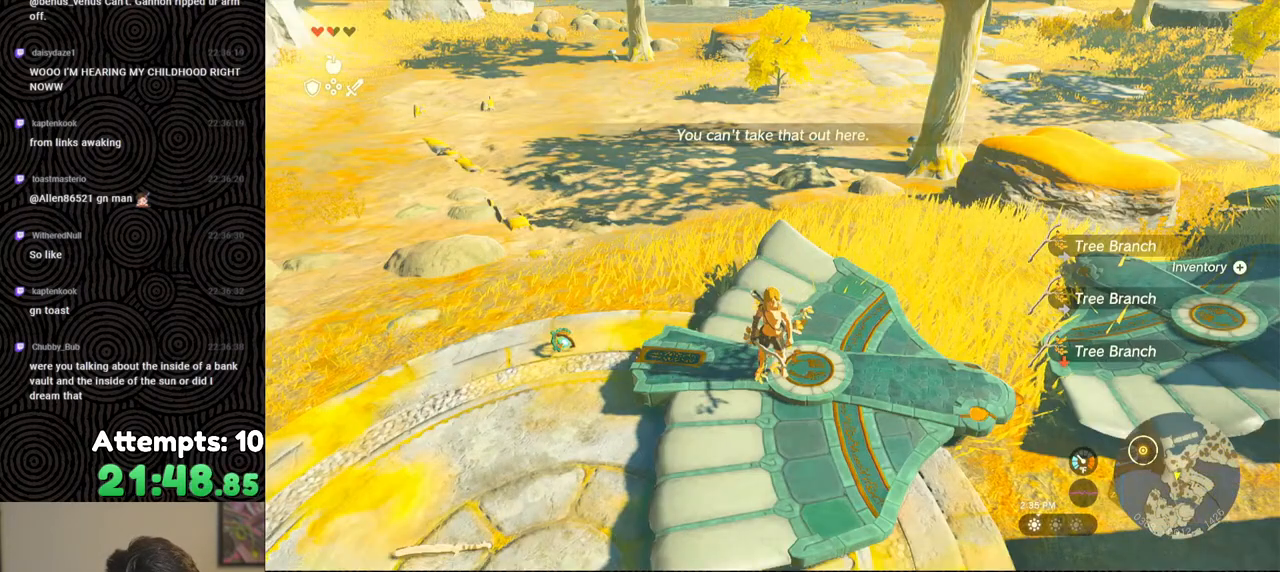
{"buttons": [], "left_stick": "center", "right_stick": "center", "events": [[50, "left_stick", "center"], [67, "A", "down"], [167, "A", "up"], [217, "A", "down"], [300, "A", "up"]]}
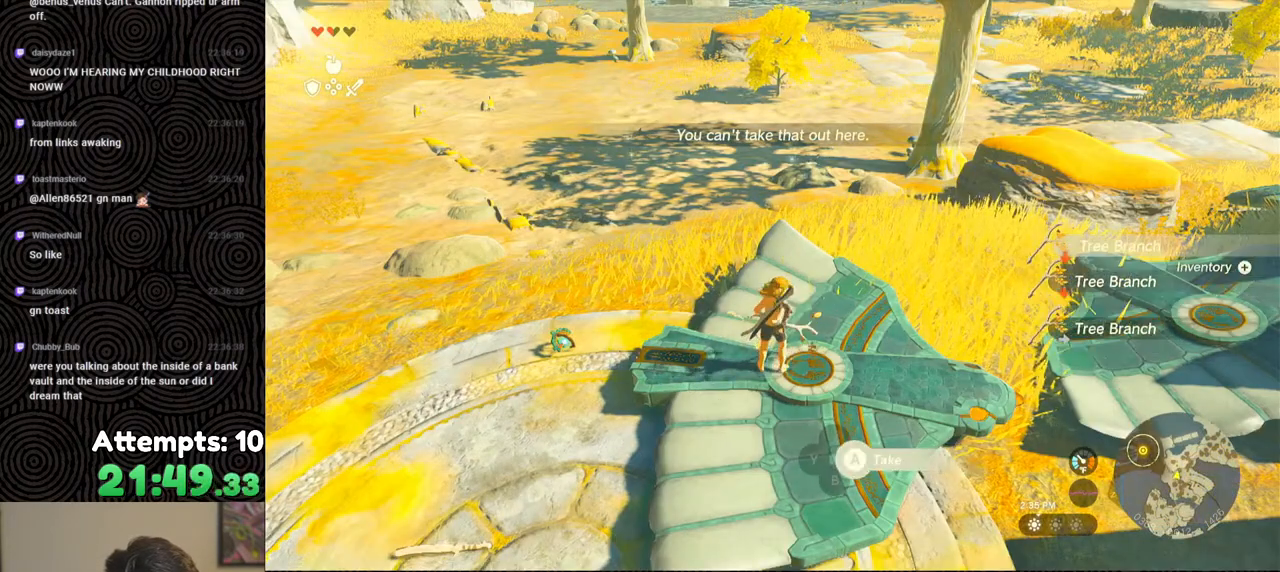
{"buttons": ["A"], "left_stick": "center", "right_stick": "center", "events": [[67, "START", "down"], [233, "START", "up"], [483, "A", "down"]]}
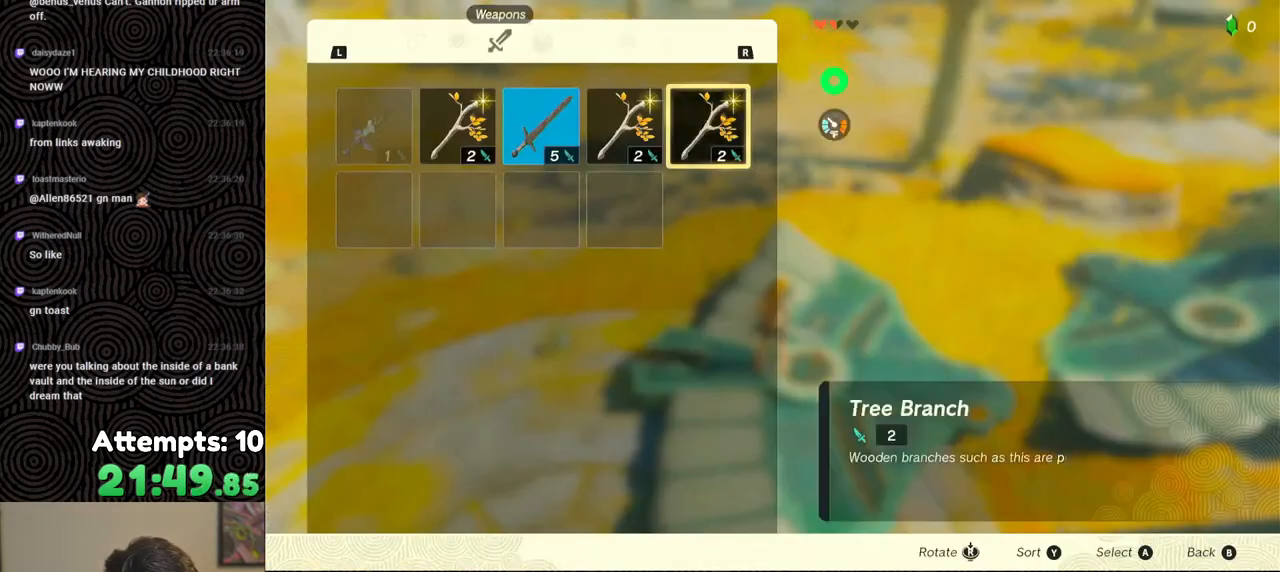
{"buttons": ["A"], "left_stick": "center", "right_stick": "center", "events": [[83, "A", "up"], [100, "DPAD_DOWN", "down"], [183, "DPAD_DOWN", "up"], [233, "A", "down"], [300, "A", "up"], [350, "DPAD_LEFT", "down"], [450, "DPAD_LEFT", "up"], [467, "A", "down"]]}
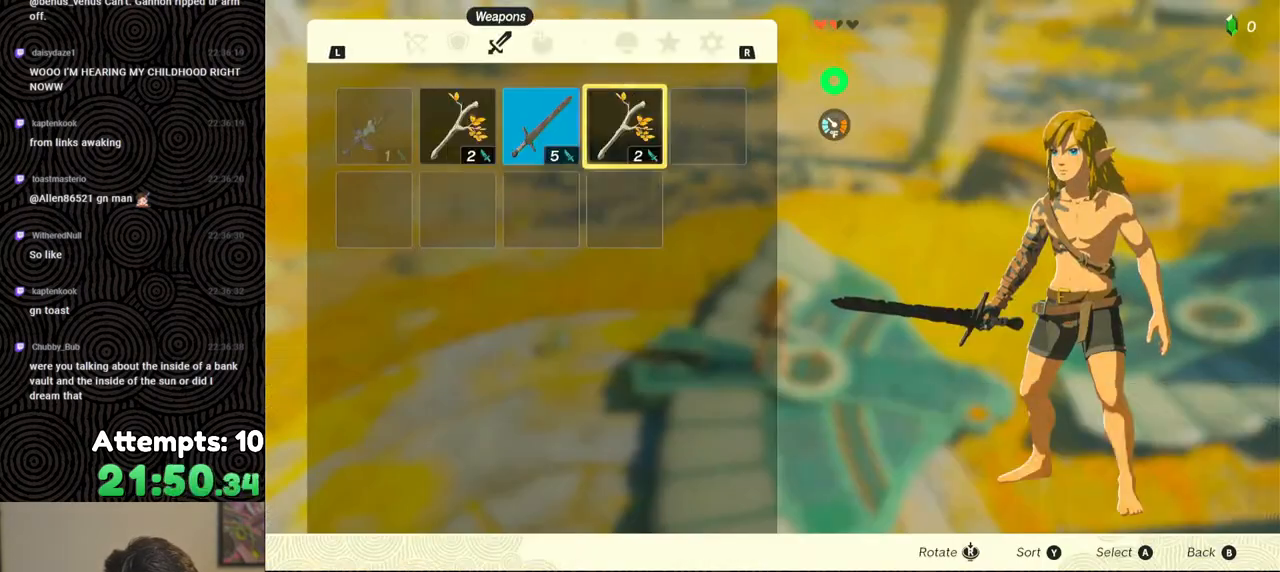
{"buttons": ["A"], "left_stick": "center", "right_stick": "center", "events": [[83, "A", "up"], [117, "DPAD_DOWN", "down"], [167, "DPAD_DOWN", "up"], [200, "A", "down"], [300, "A", "up"], [300, "DPAD_LEFT", "down"], [400, "DPAD_LEFT", "up"], [450, "A", "down"]]}
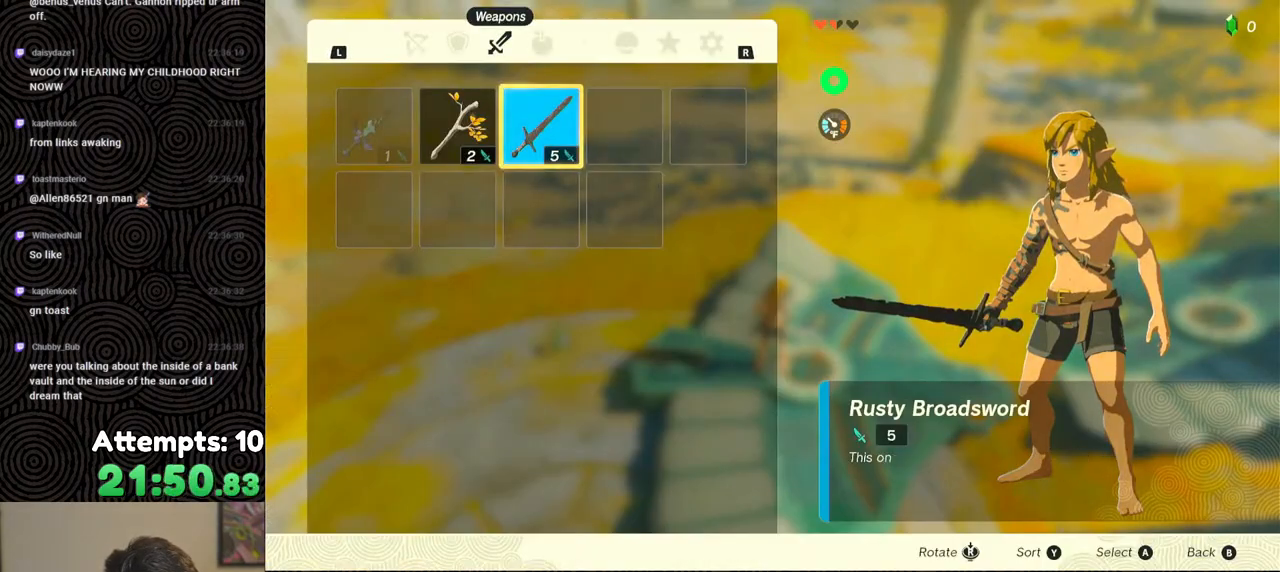
{"buttons": [], "left_stick": "center", "right_stick": "center", "events": [[33, "A", "up"], [67, "DPAD_DOWN", "down"], [133, "DPAD_DOWN", "up"], [200, "A", "down"], [283, "A", "up"], [317, "DPAD_LEFT", "down"], [400, "DPAD_LEFT", "up"], [417, "A", "down"], [483, "A", "up"]]}
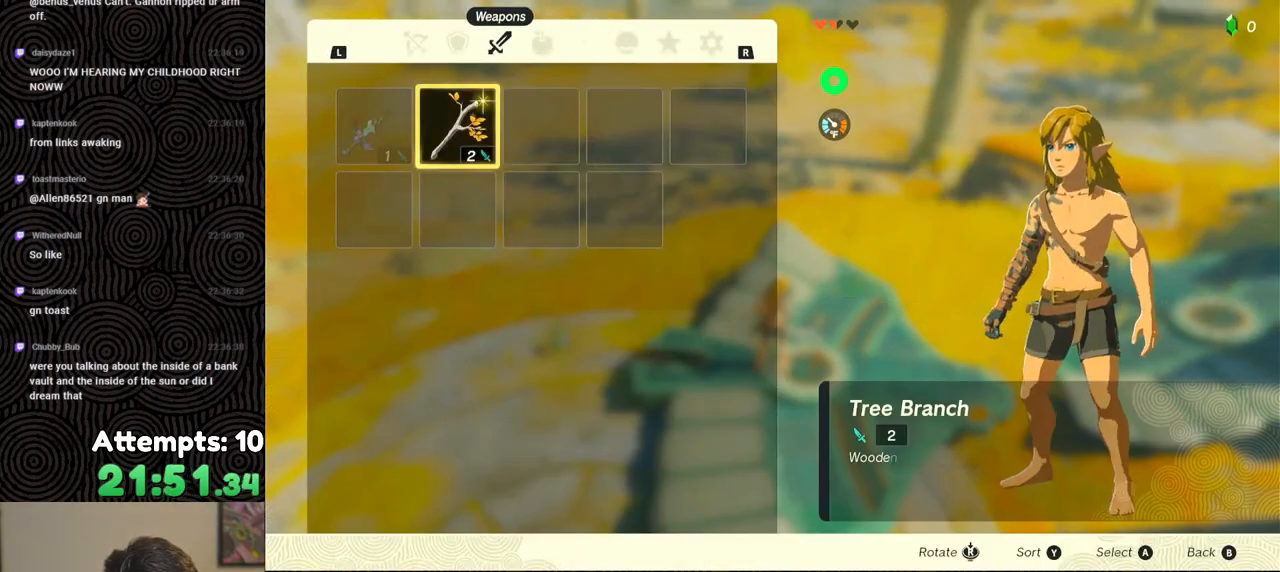
{"buttons": ["START"], "left_stick": "center", "right_stick": "center", "events": [[33, "A", "down"], [133, "A", "up"], [483, "START", "down"]]}
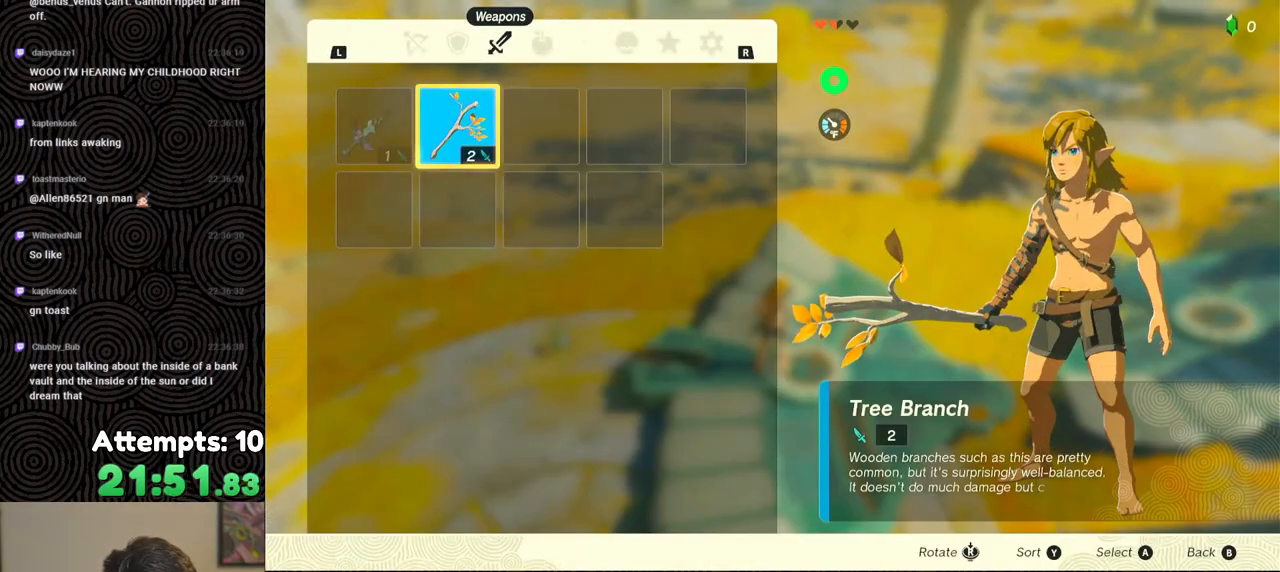
{"buttons": [], "left_stick": "center", "right_stick": "center", "events": [[100, "START", "up"], [150, "START", "down"], [267, "START", "up"]]}
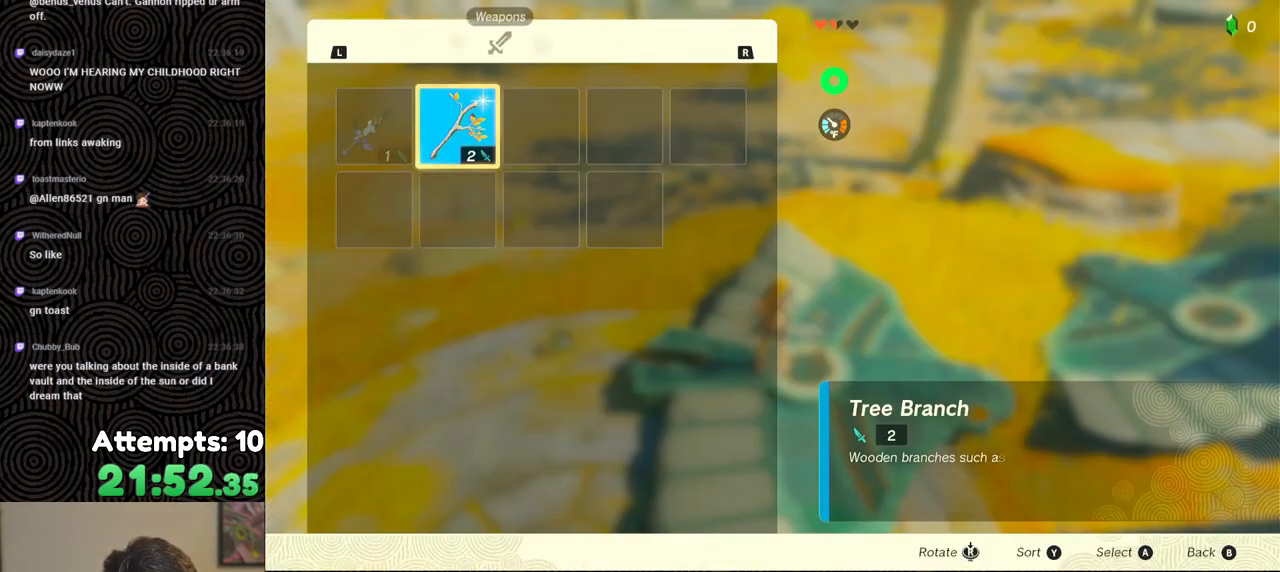
{"buttons": ["B"], "left_stick": "down", "right_stick": "center", "events": [[17, "A", "down"], [133, "A", "up"], [133, "DPAD_DOWN", "down"], [217, "DPAD_DOWN", "up"], [233, "A", "down"], [333, "A", "up"], [433, "B", "down"], [500, "left_stick", "down"]]}
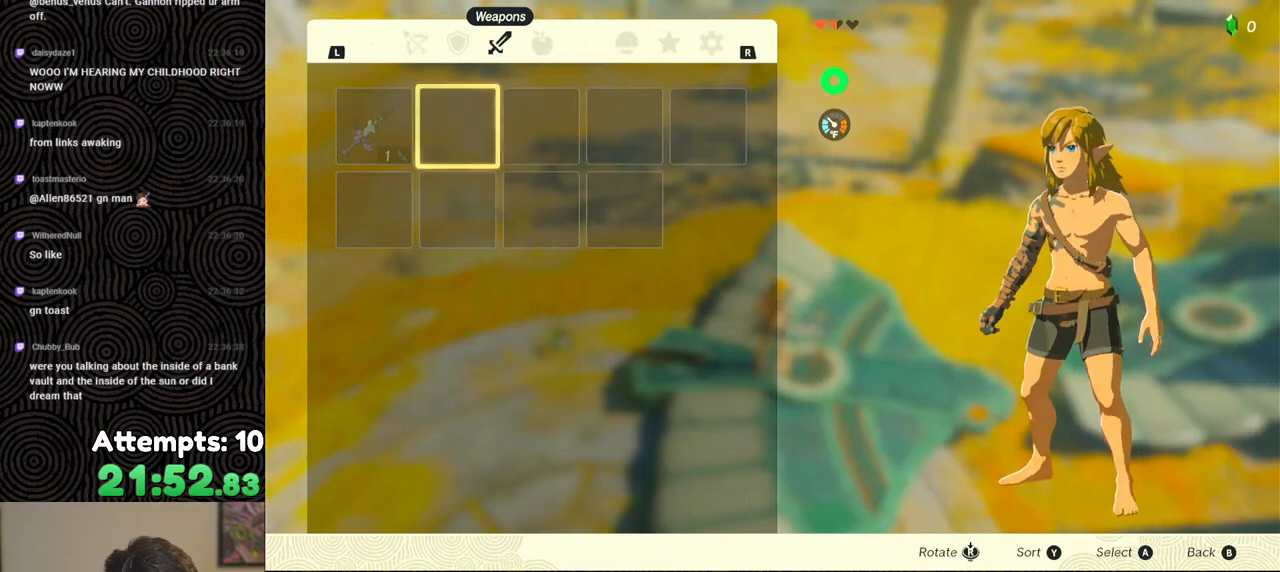
{"buttons": ["A"], "left_stick": "center", "right_stick": "center", "events": [[17, "B", "up"], [83, "left_stick", "center"], [200, "A", "down"], [300, "A", "up"], [367, "A", "down"], [450, "A", "up"], [500, "A", "down"]]}
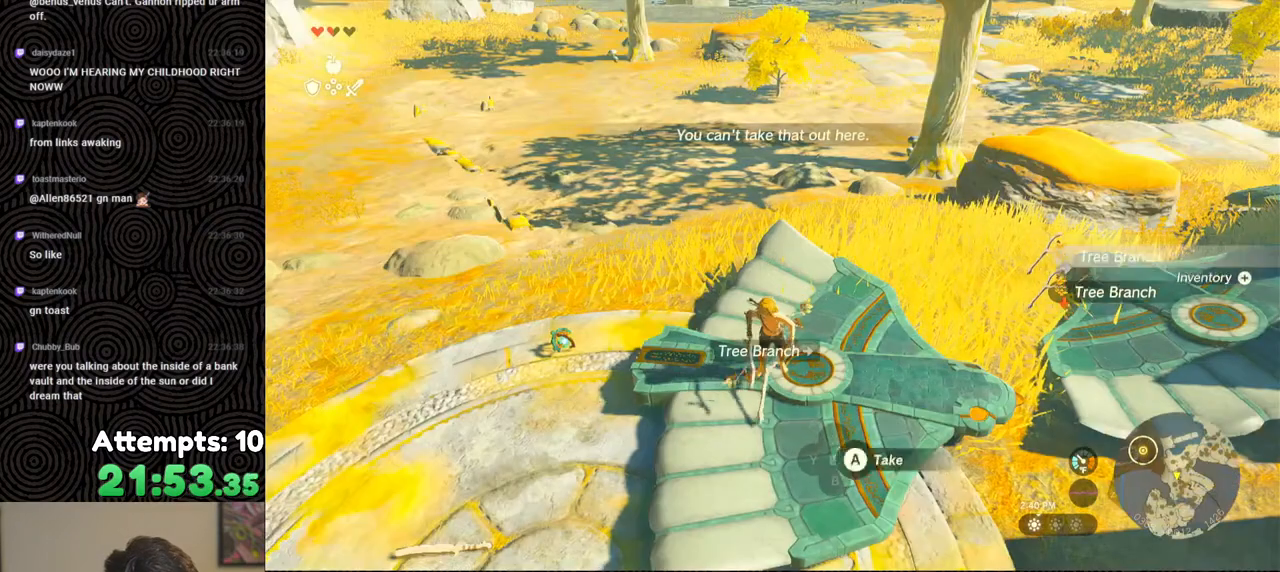
{"buttons": [], "left_stick": "center", "right_stick": "center", "events": [[117, "A", "up"], [133, "left_stick", "up"], [217, "left_stick", "center"], [300, "START", "down"], [433, "START", "up"]]}
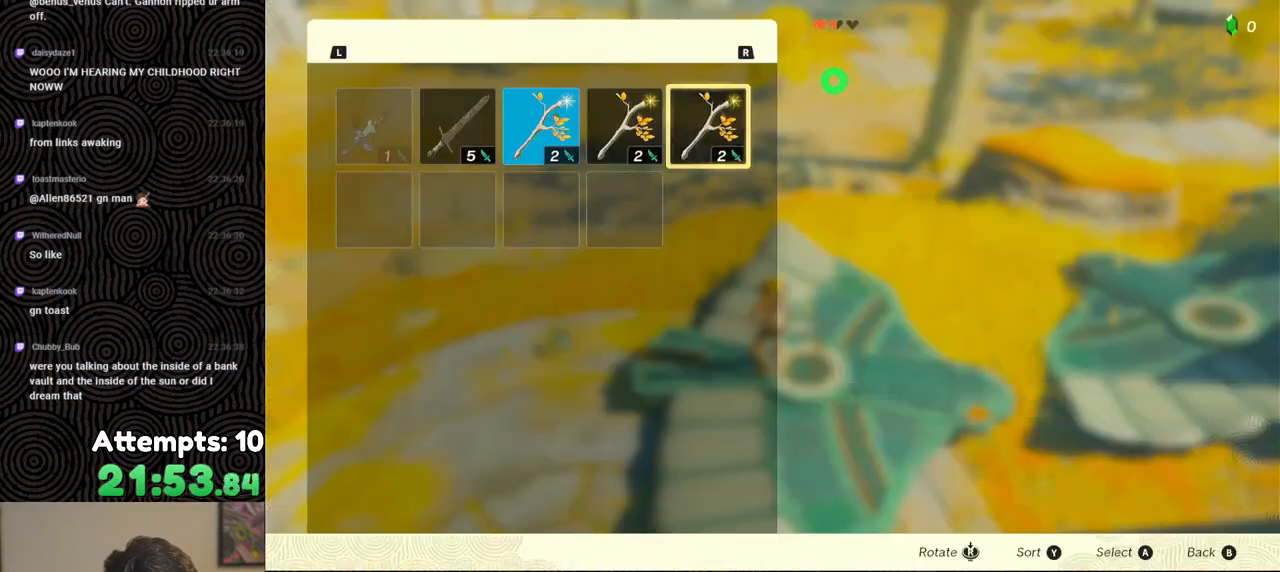
{"buttons": ["A"], "left_stick": "center", "right_stick": "center", "events": [[117, "A", "down"], [233, "A", "up"], [300, "DPAD_DOWN", "down"], [400, "DPAD_DOWN", "up"], [450, "A", "down"]]}
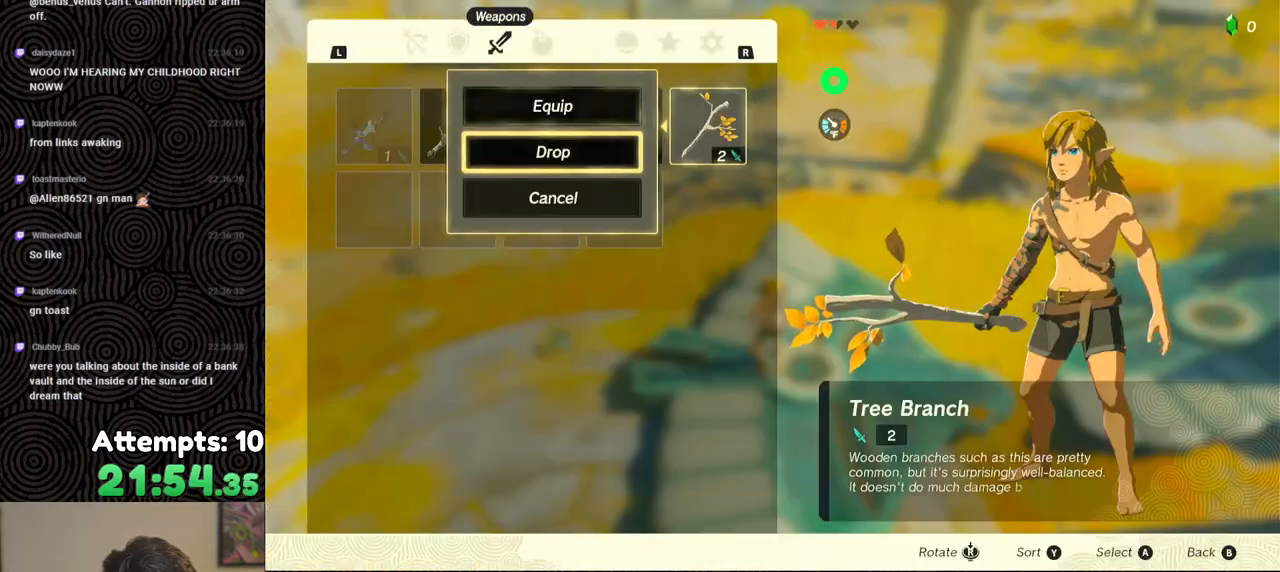
{"buttons": ["DPAD_LEFT"], "left_stick": "center", "right_stick": "center", "events": [[67, "A", "up"], [67, "DPAD_LEFT", "down"], [150, "DPAD_LEFT", "up"], [183, "A", "down"], [267, "A", "up"], [267, "DPAD_DOWN", "down"], [367, "DPAD_DOWN", "up"], [400, "A", "down"], [483, "A", "up"], [500, "DPAD_LEFT", "down"]]}
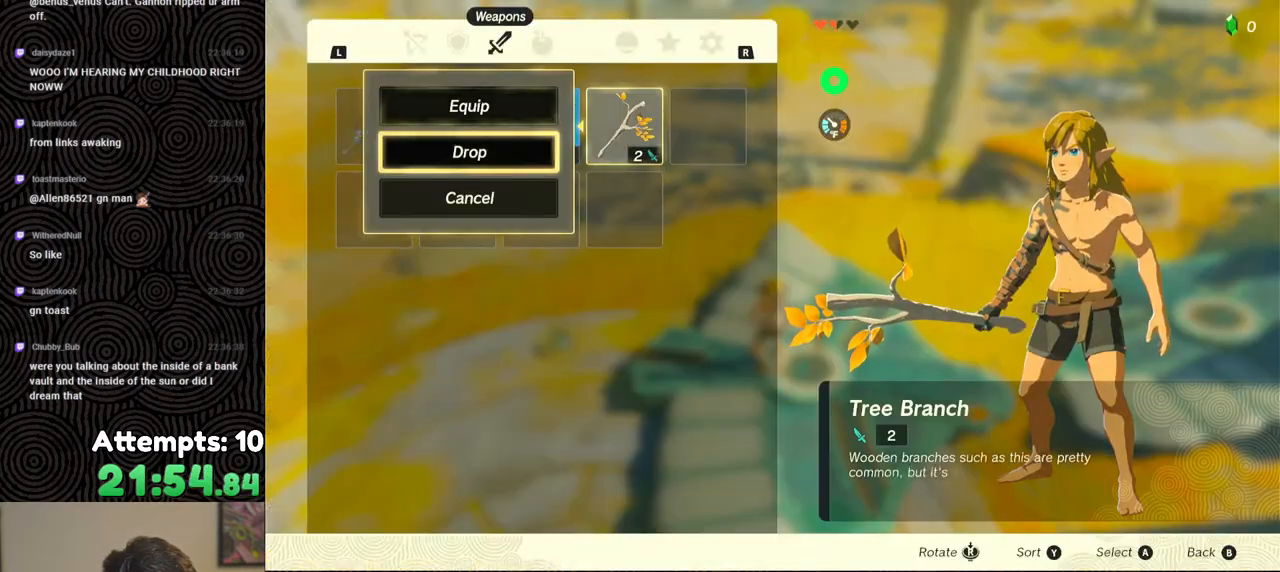
{"buttons": ["DPAD_LEFT"], "left_stick": "center", "right_stick": "center", "events": [[100, "DPAD_LEFT", "up"], [133, "A", "down"], [233, "A", "up"], [267, "DPAD_DOWN", "down"], [317, "DPAD_DOWN", "up"], [350, "A", "down"], [450, "A", "up"], [483, "DPAD_LEFT", "down"]]}
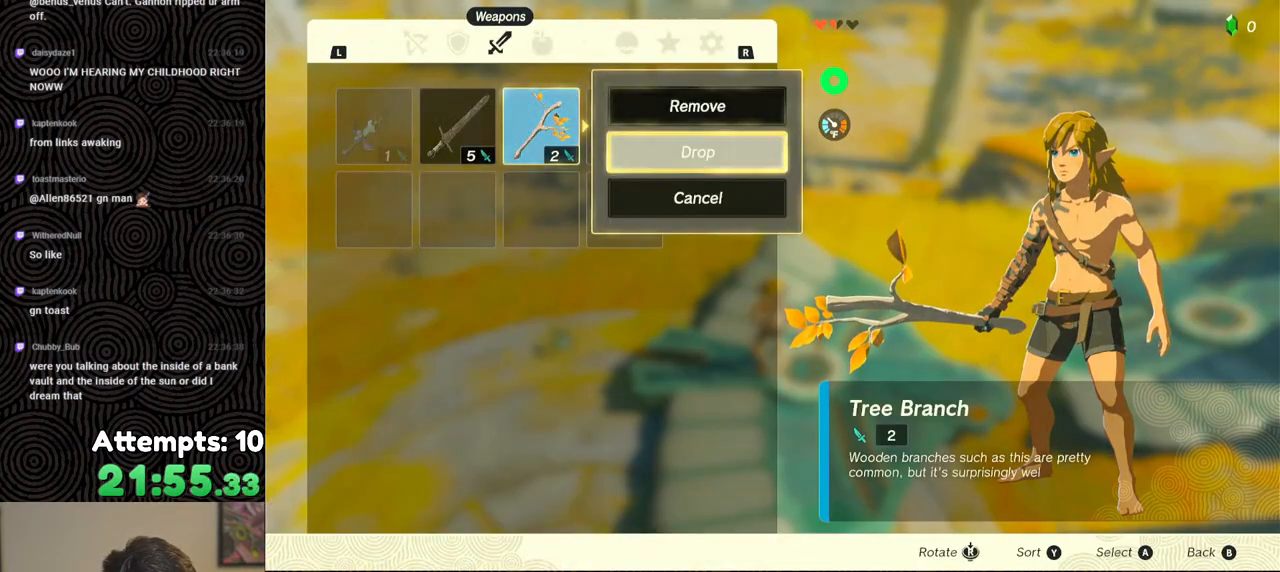
{"buttons": [], "left_stick": "center", "right_stick": "center", "events": [[83, "A", "down"], [83, "DPAD_LEFT", "up"], [167, "A", "up"], [217, "A", "down"], [317, "A", "up"]]}
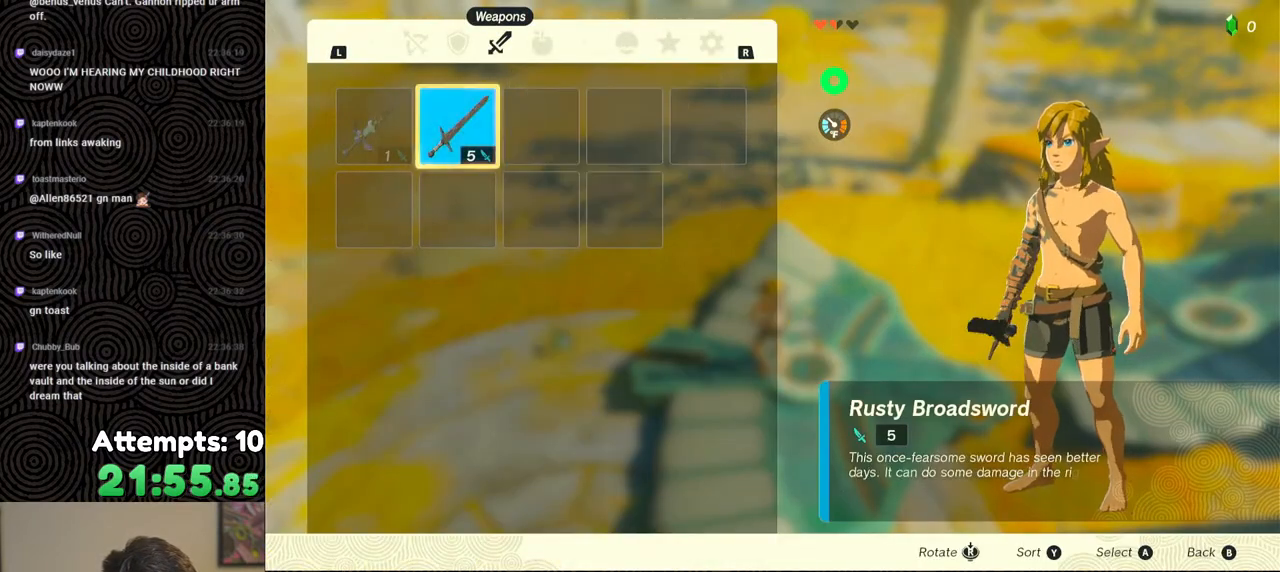
{"buttons": [], "left_stick": "center", "right_stick": "center", "events": [[83, "START", "down"], [183, "START", "up"], [250, "START", "down"], [350, "START", "up"]]}